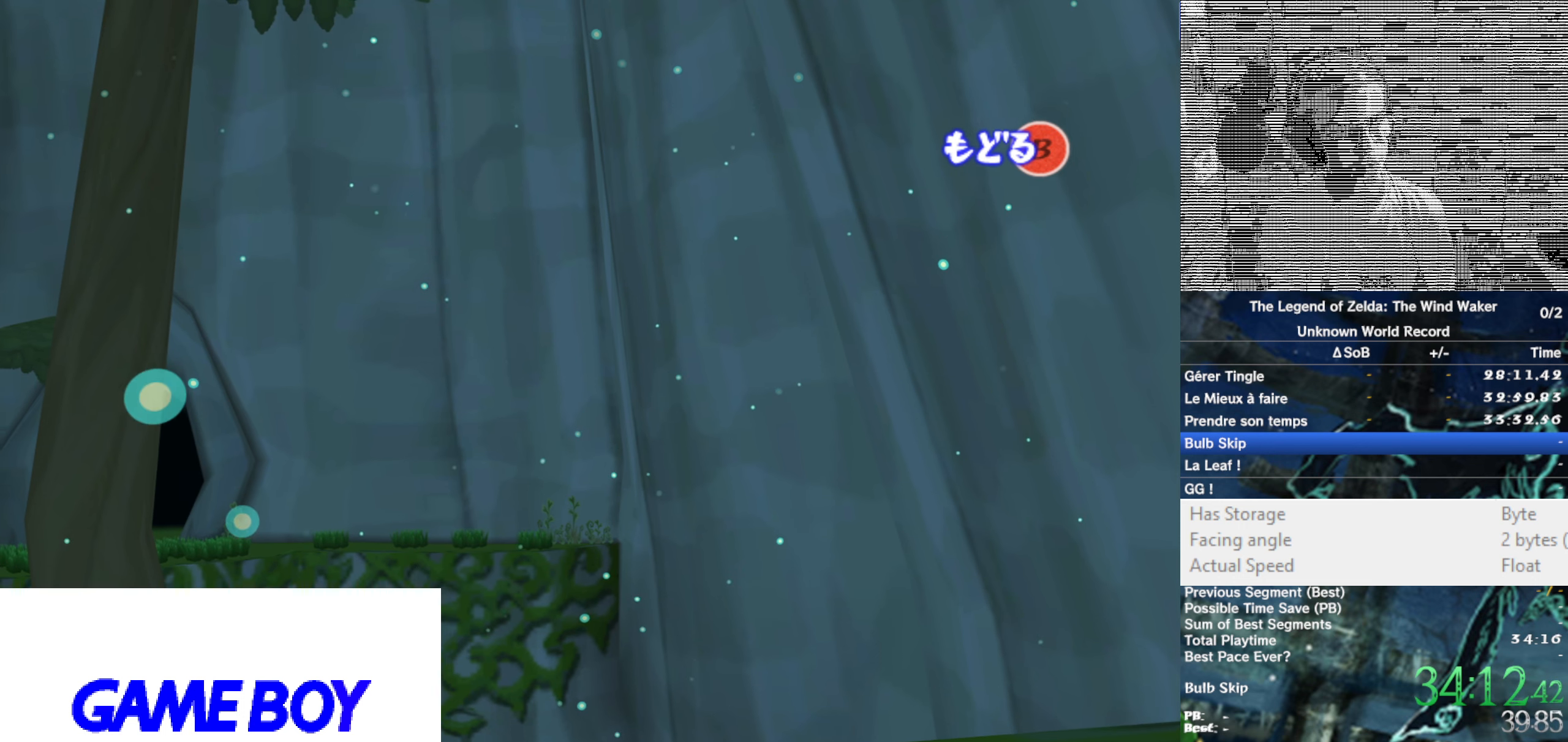
Gameplay with a controller (Nintendo layout); each line is a JSON object with the inputs held at the frame after it. "button_events" lists button changes between this image and that frame as [ms after this image, input, new state], when the widget could be followed in between (sticks are given only as held states). Not read: L3 R3.
{"buttons": [], "left_stick": "left", "right_stick": "center", "button_events": []}
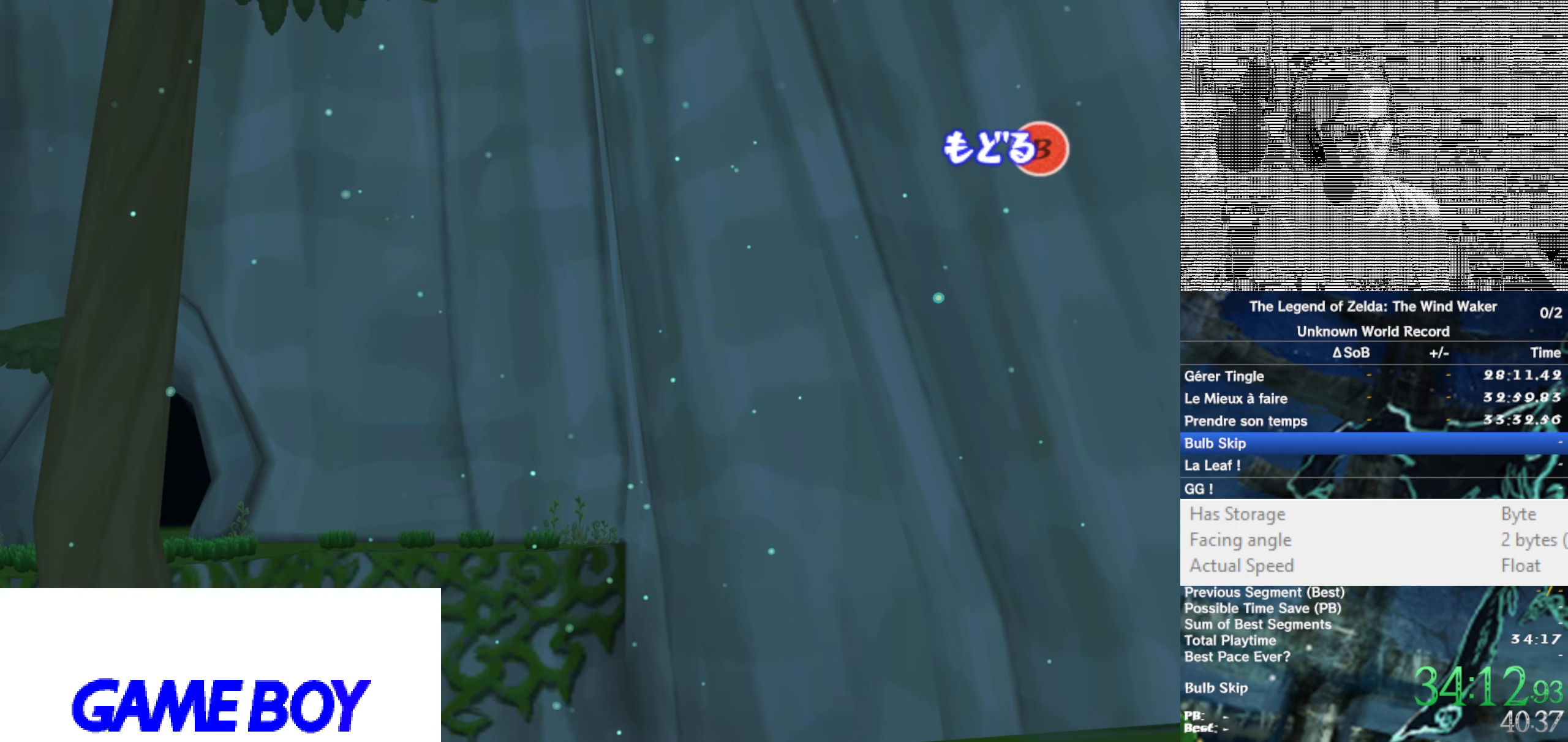
{"buttons": [], "left_stick": "right", "right_stick": "center", "button_events": []}
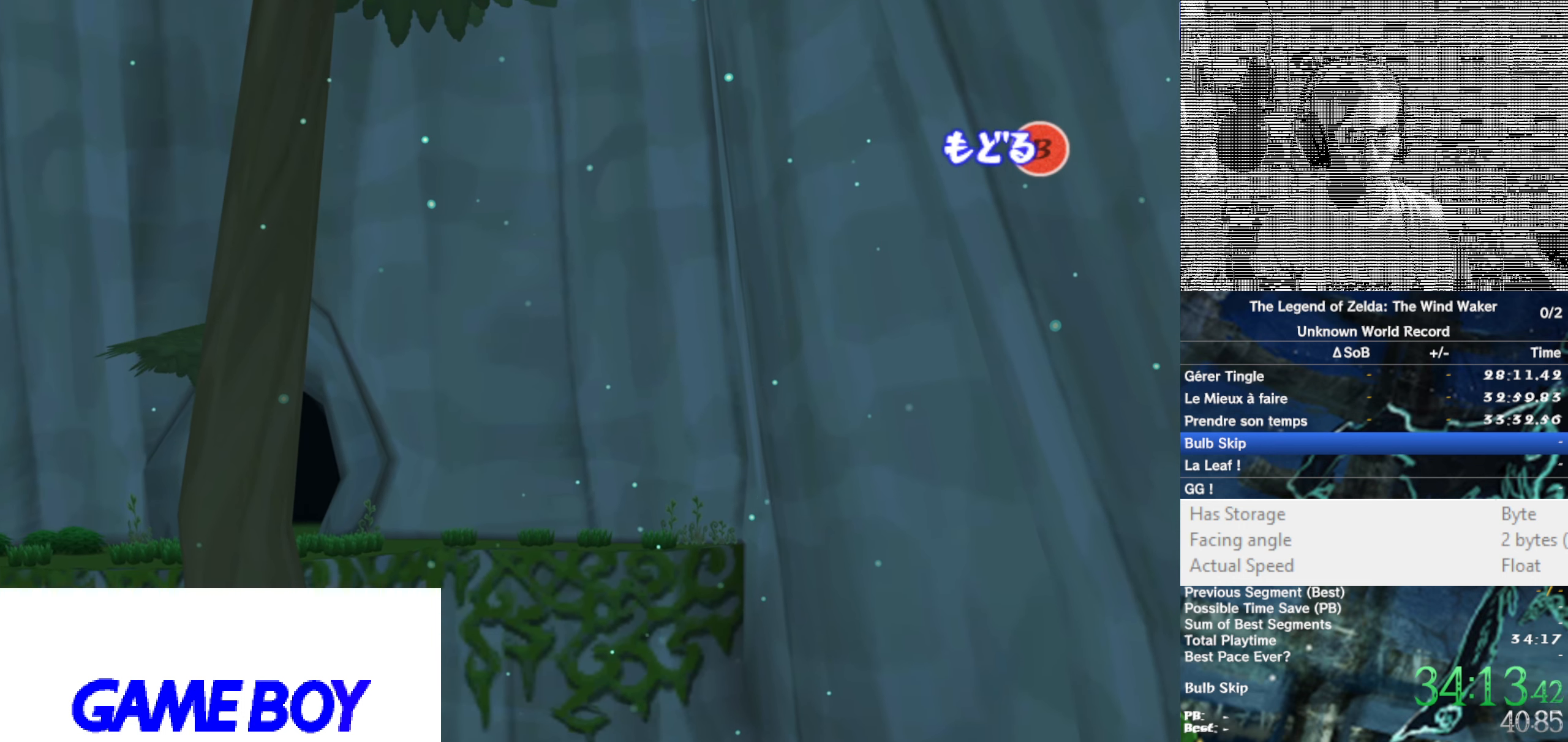
{"buttons": [], "left_stick": "up-right", "right_stick": "center", "button_events": []}
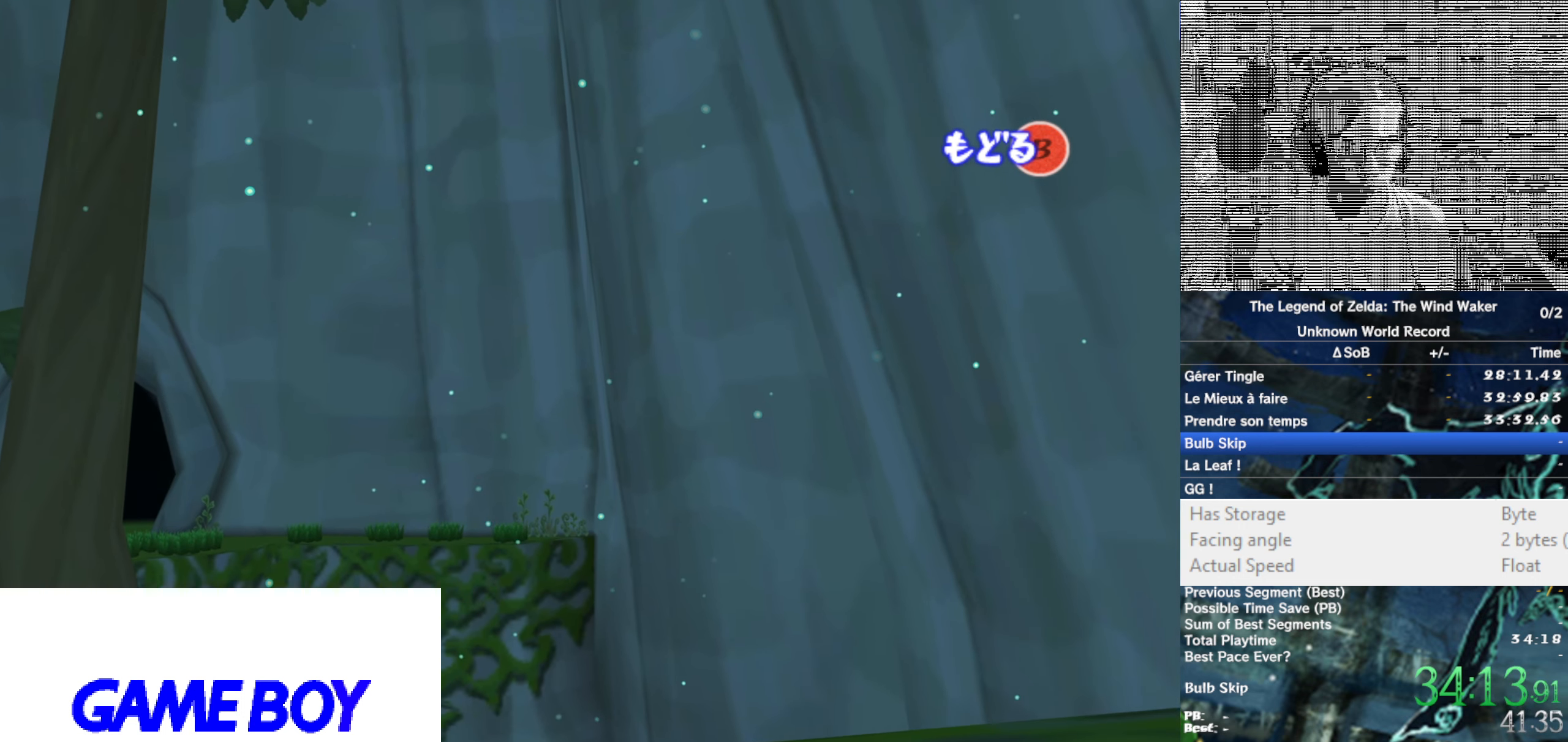
{"buttons": [], "left_stick": "center", "right_stick": "center"}
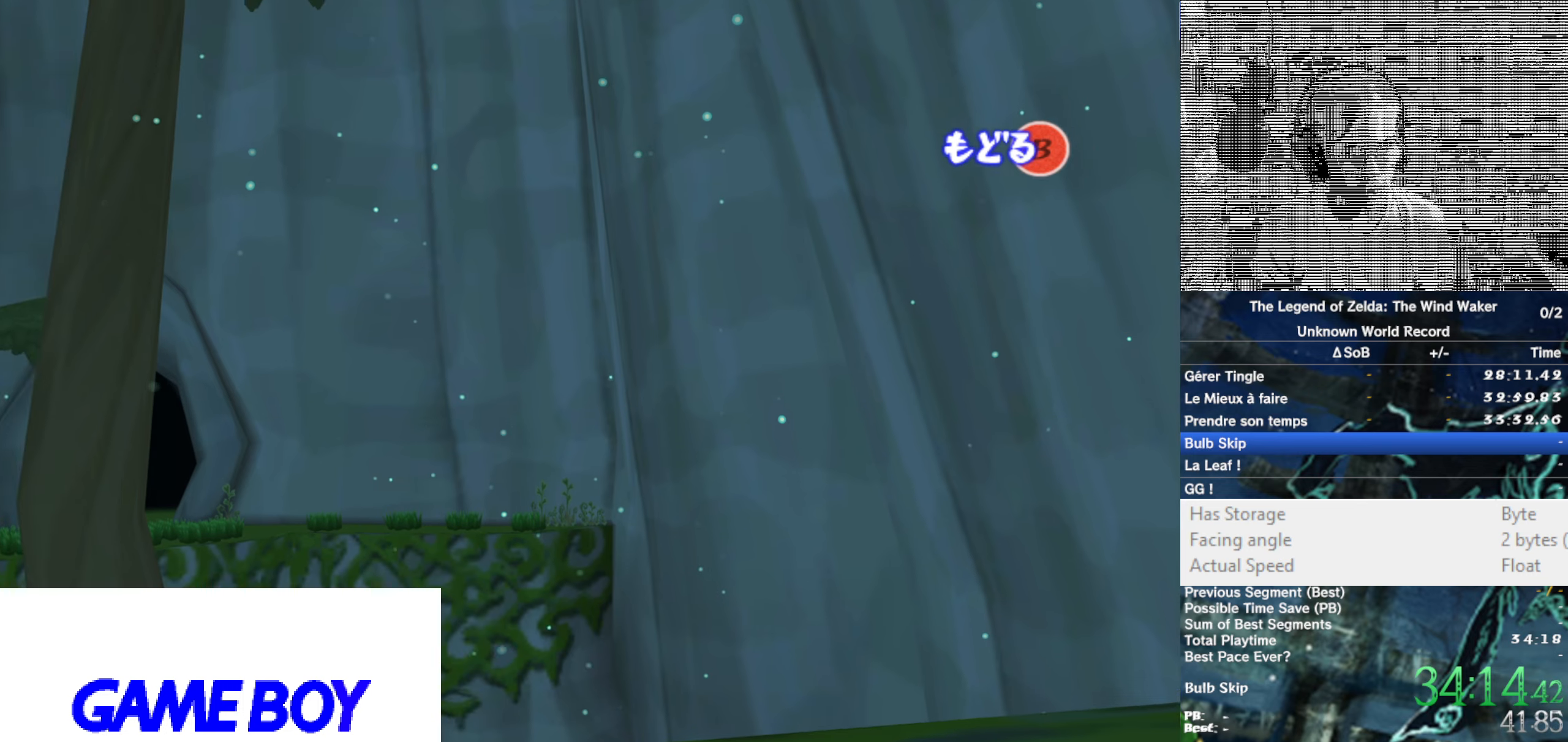
{"buttons": [], "left_stick": "center", "right_stick": "center", "button_events": []}
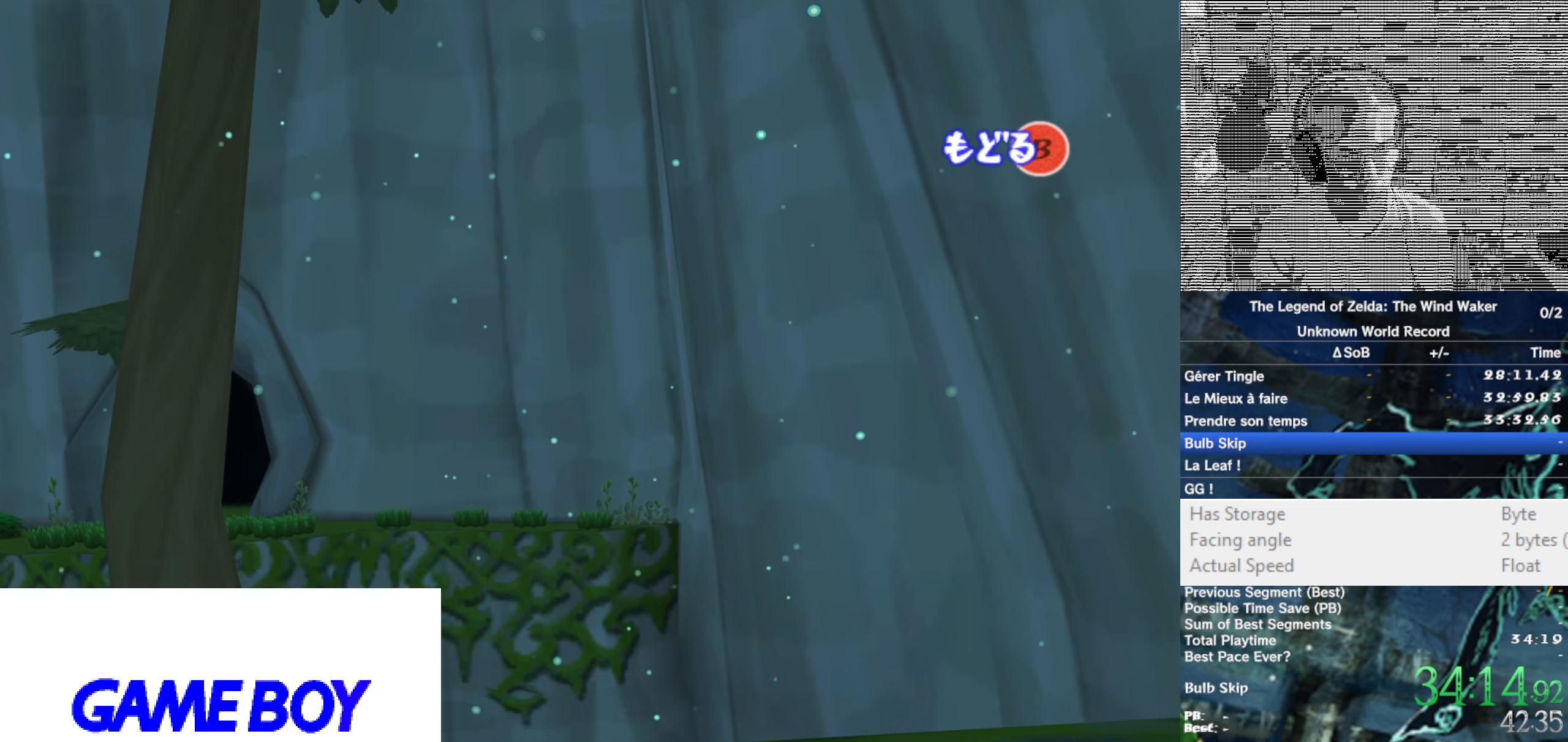
{"buttons": ["L1"], "left_stick": "center", "right_stick": "center", "button_events": [[334, "L1", "down"]]}
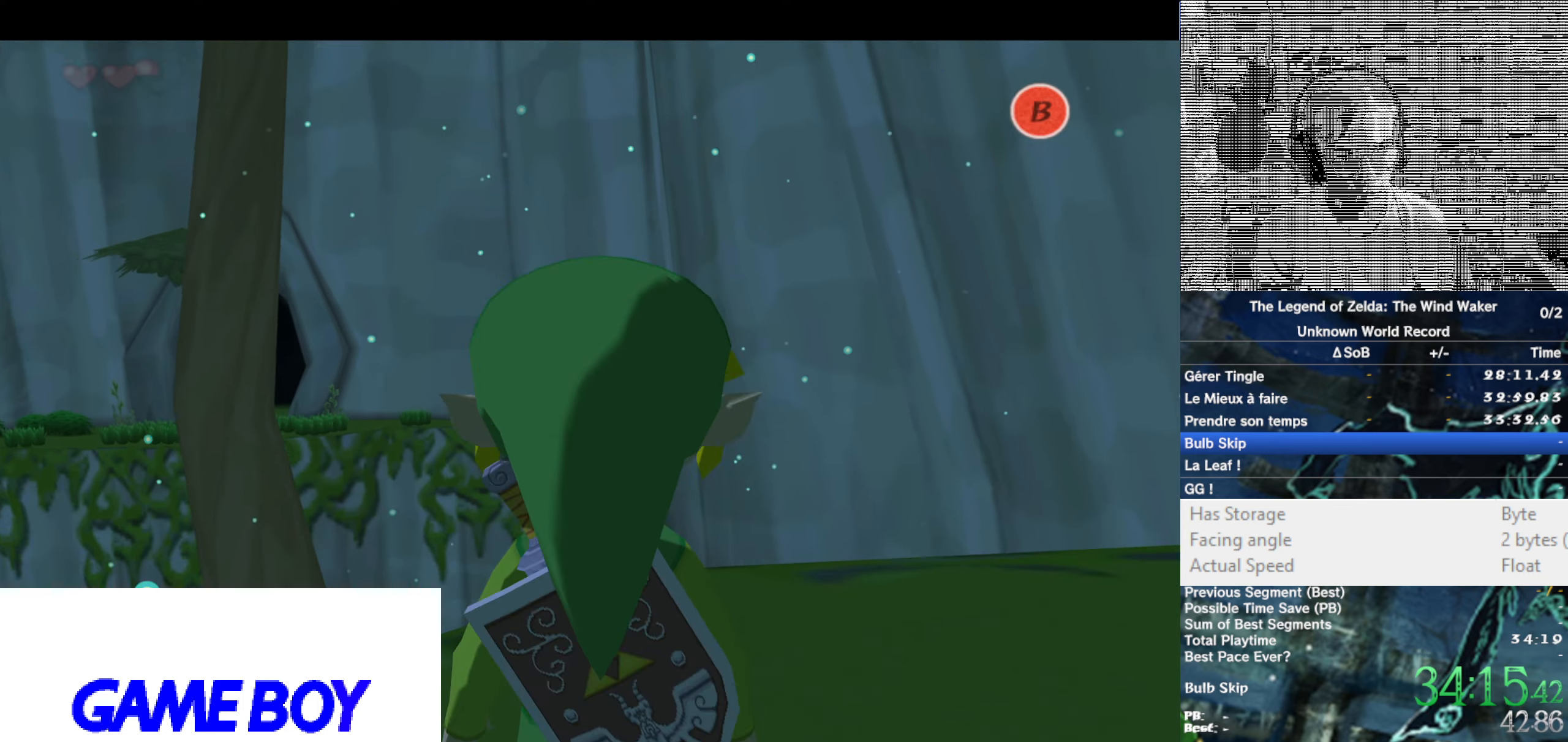
{"buttons": [], "left_stick": "center", "right_stick": "center", "button_events": [[50, "L1", "up"]]}
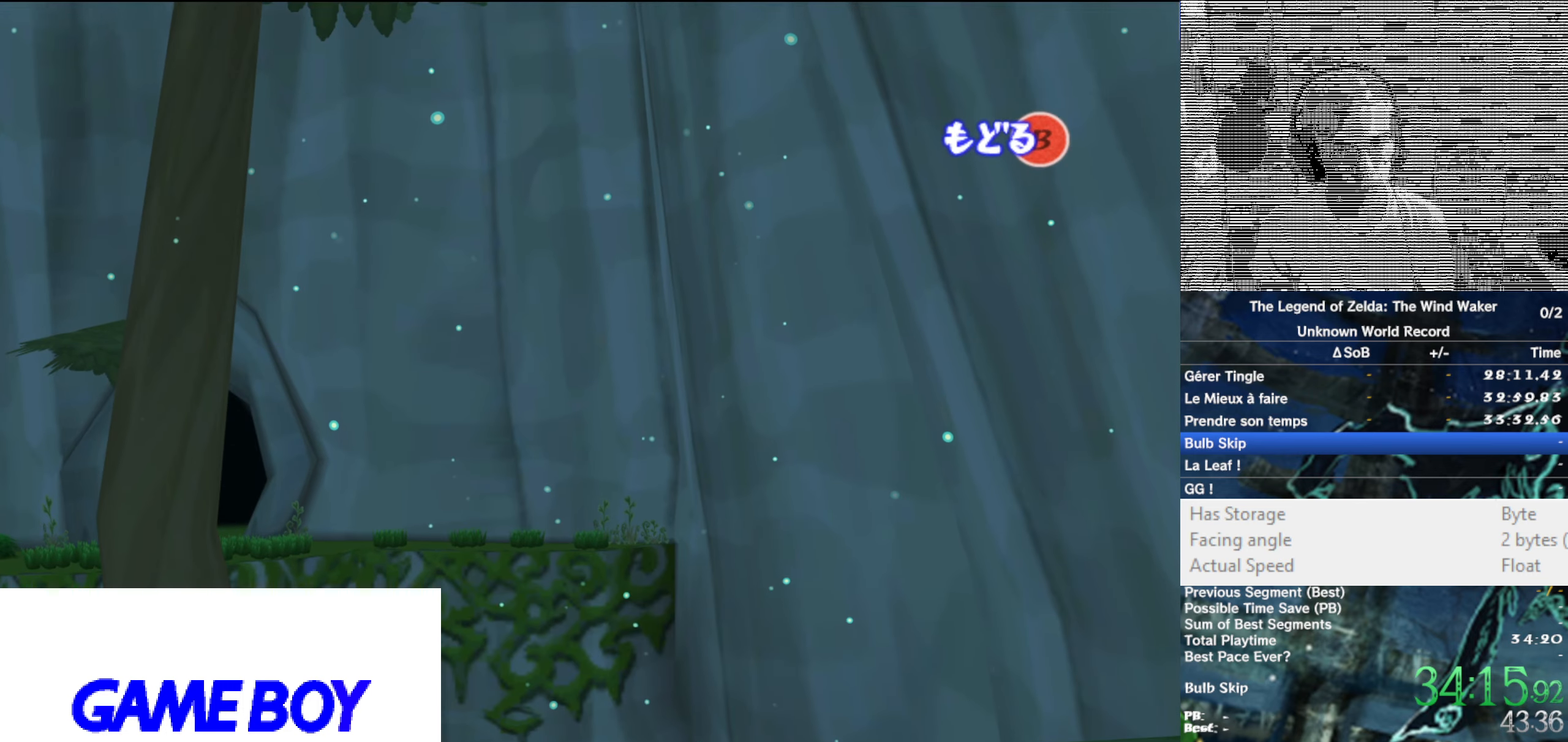
{"buttons": [], "left_stick": "right", "right_stick": "center", "button_events": []}
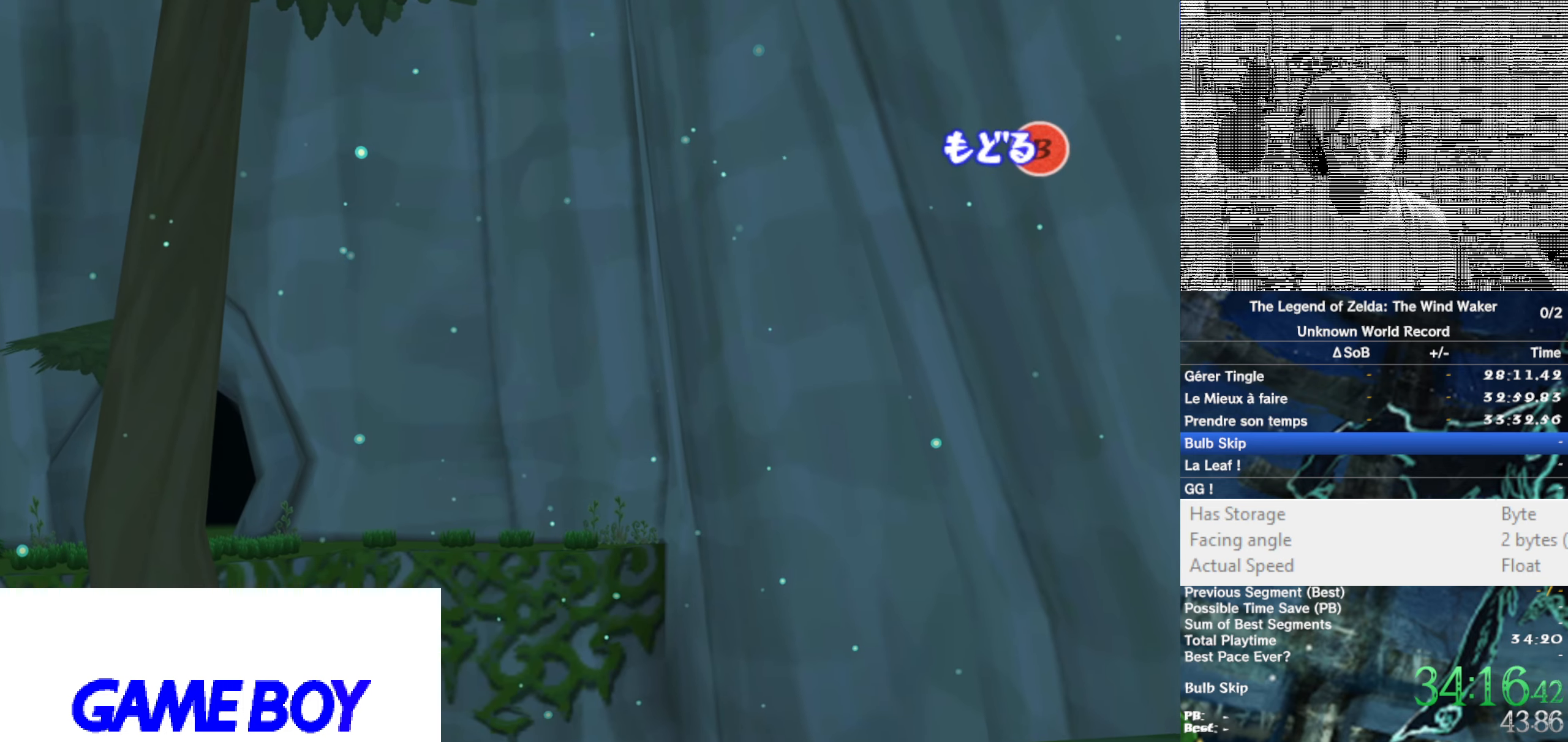
{"buttons": [], "left_stick": "center", "right_stick": "center", "button_events": []}
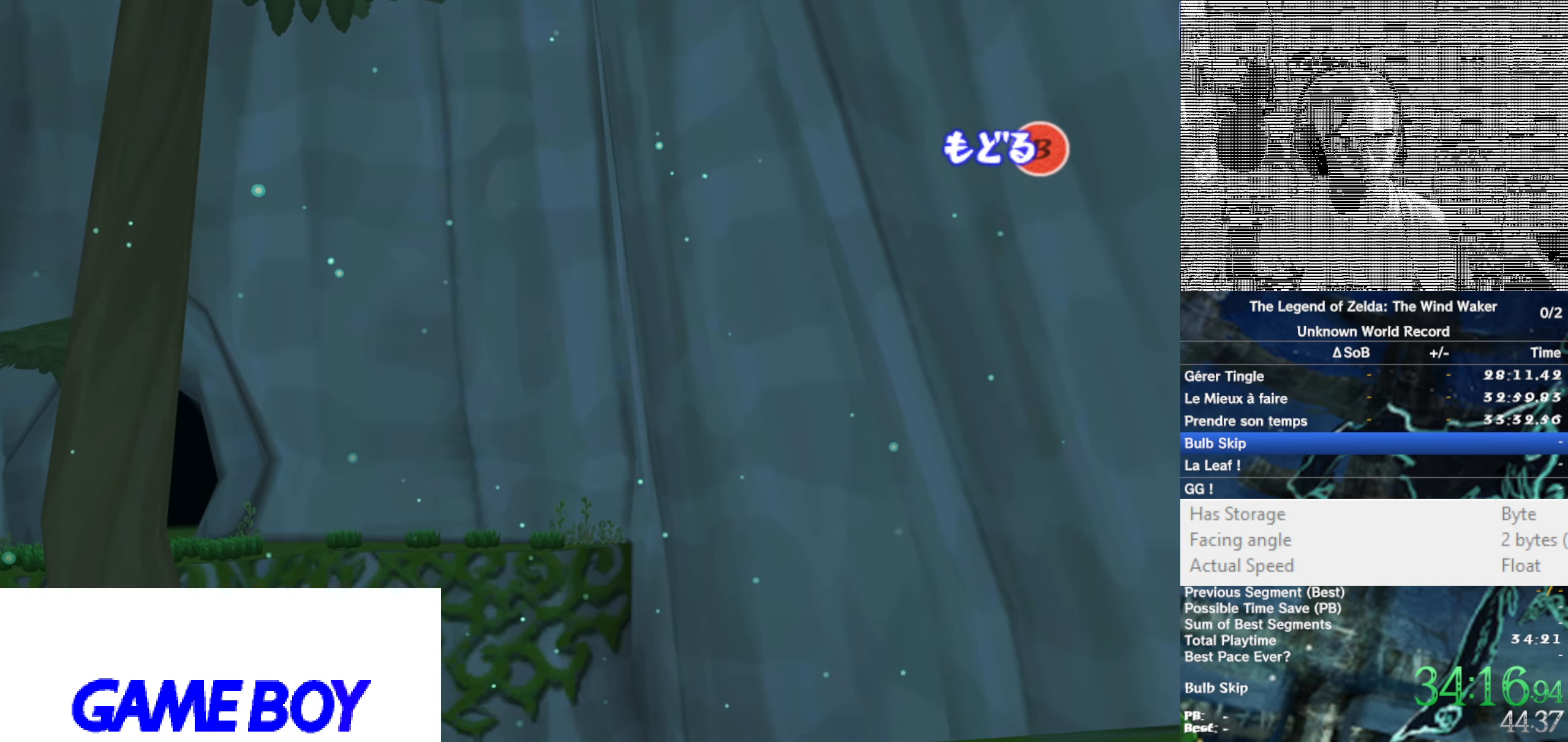
{"buttons": [], "left_stick": "center", "right_stick": "center", "button_events": []}
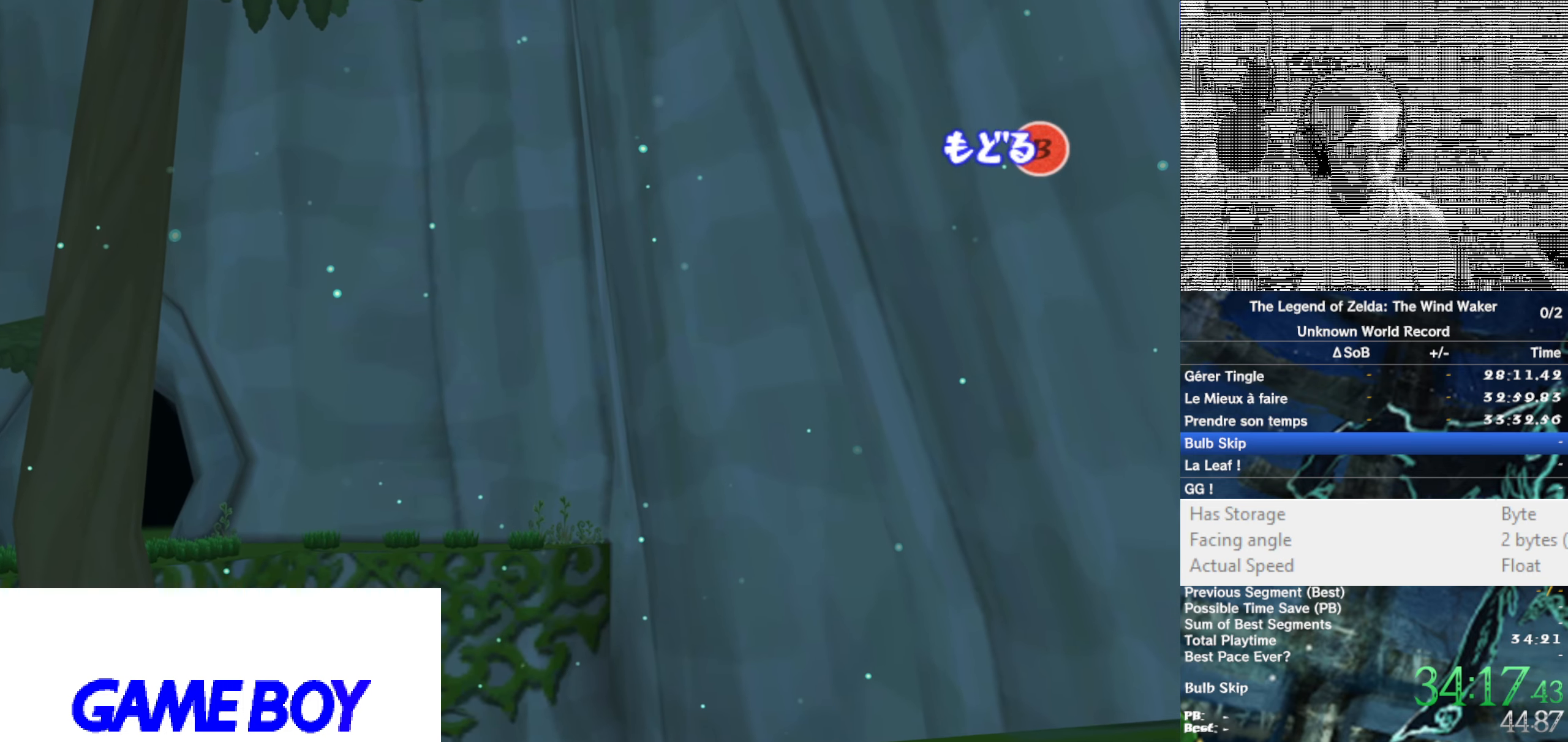
{"buttons": [], "left_stick": "center", "right_stick": "center", "button_events": []}
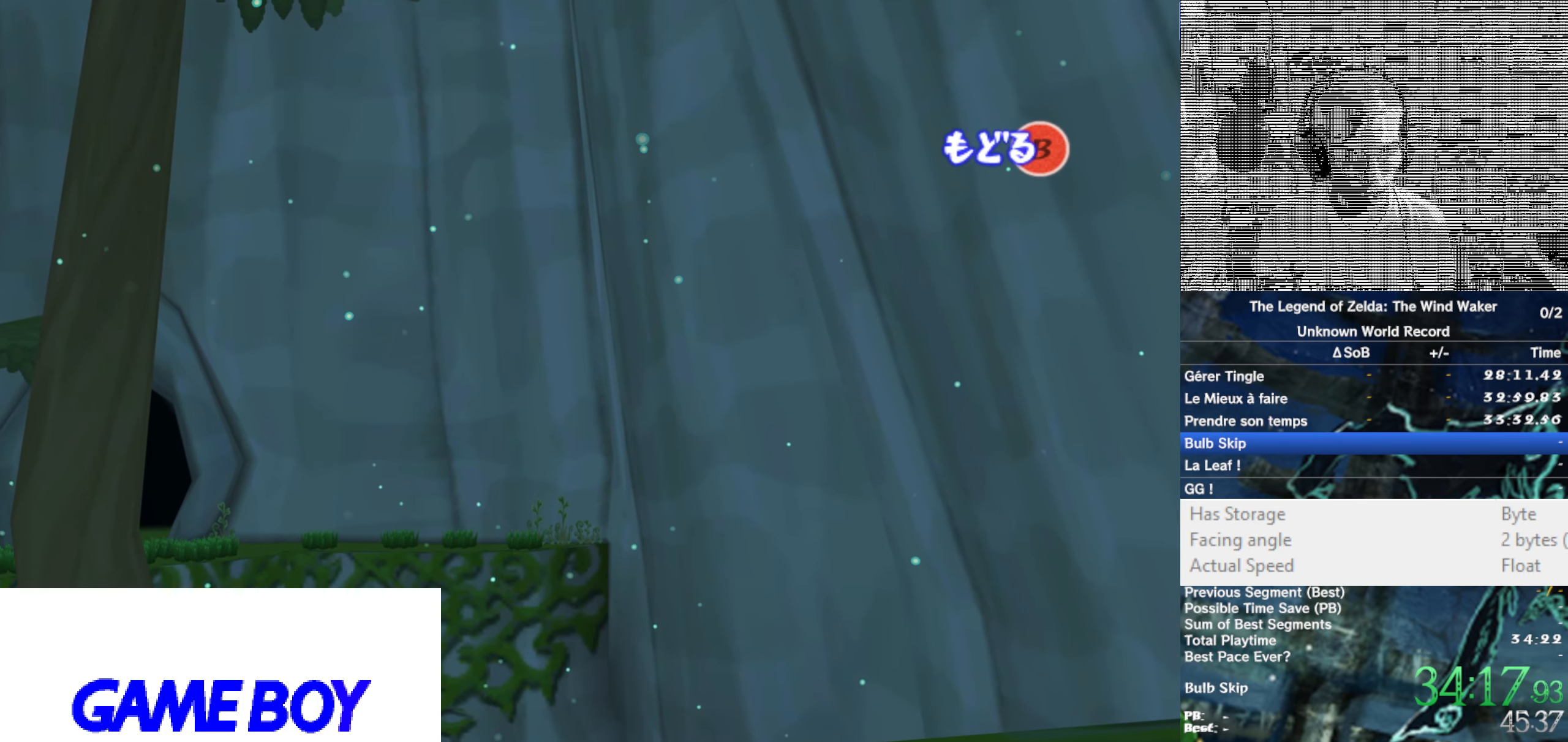
{"buttons": [], "left_stick": "center", "right_stick": "center", "button_events": []}
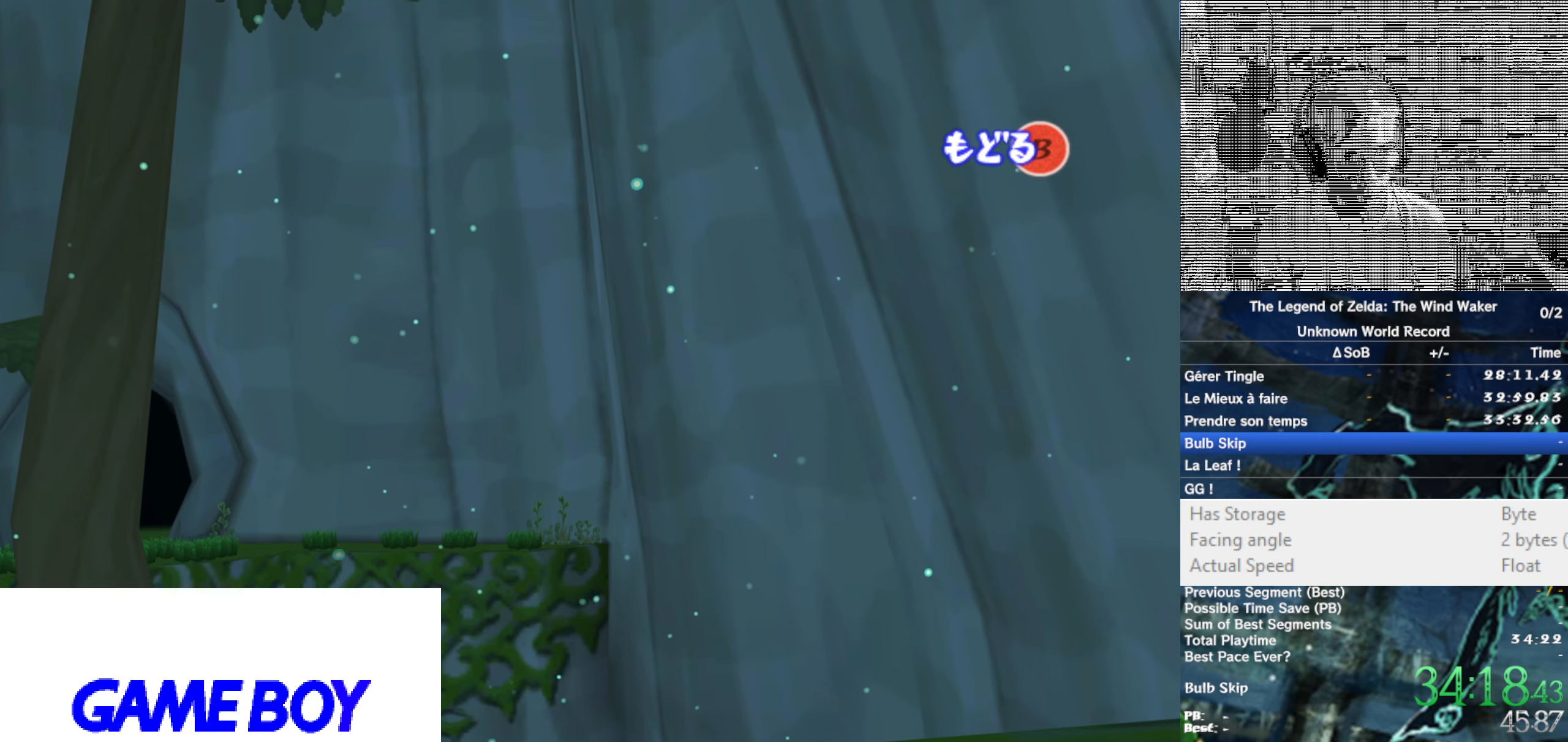
{"buttons": [], "left_stick": "center", "right_stick": "center", "button_events": []}
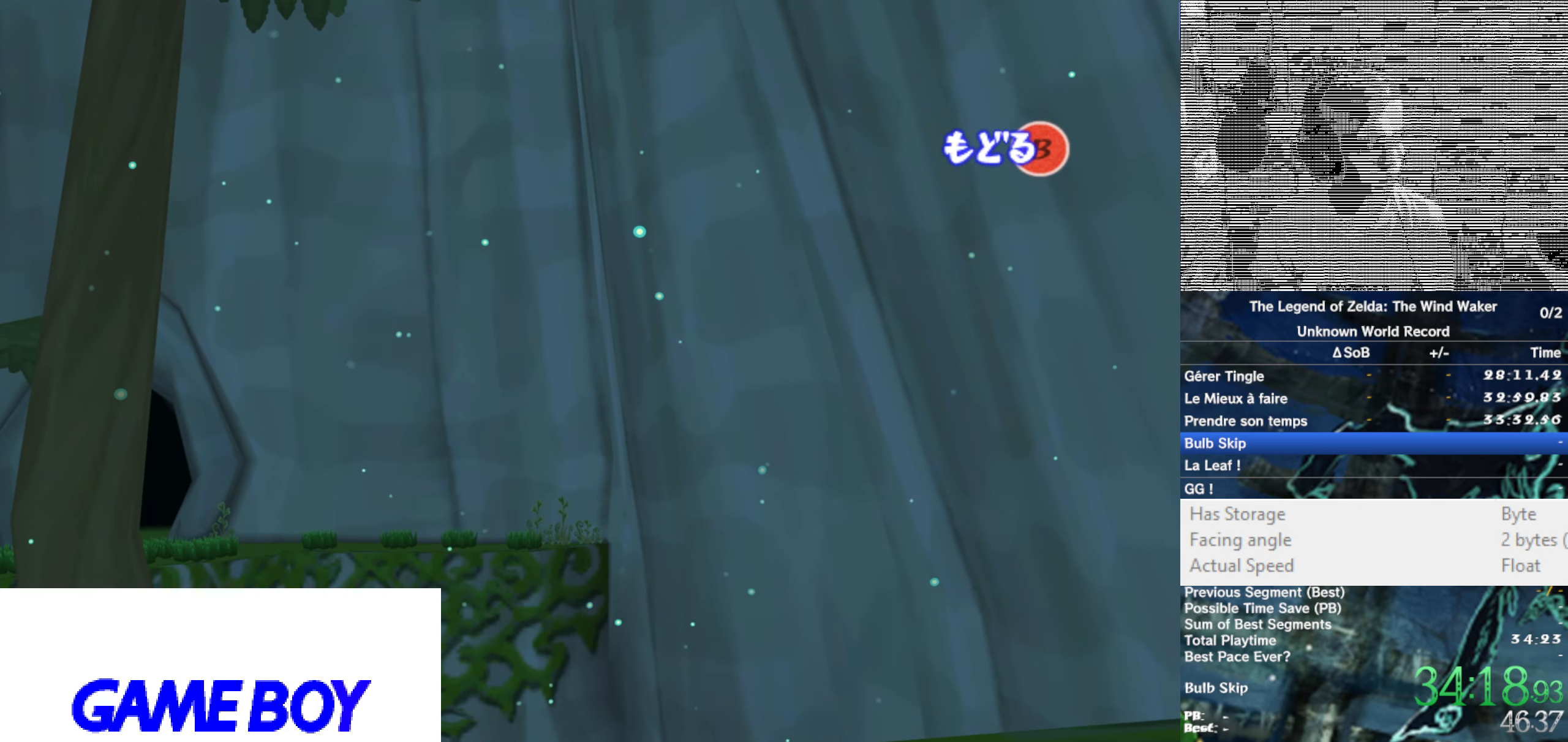
{"buttons": [], "left_stick": "center", "right_stick": "center", "button_events": []}
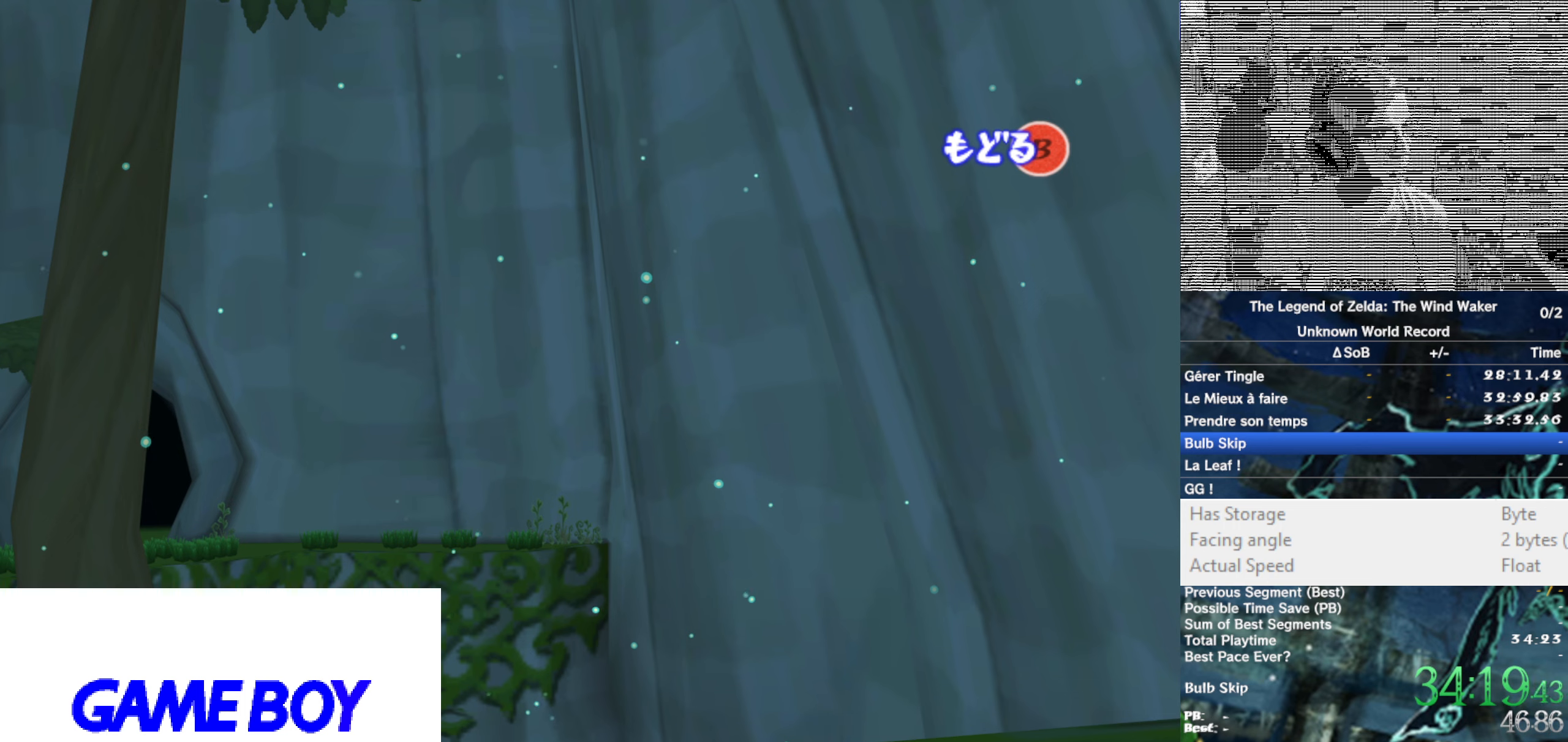
{"buttons": [], "left_stick": "center", "right_stick": "center", "button_events": []}